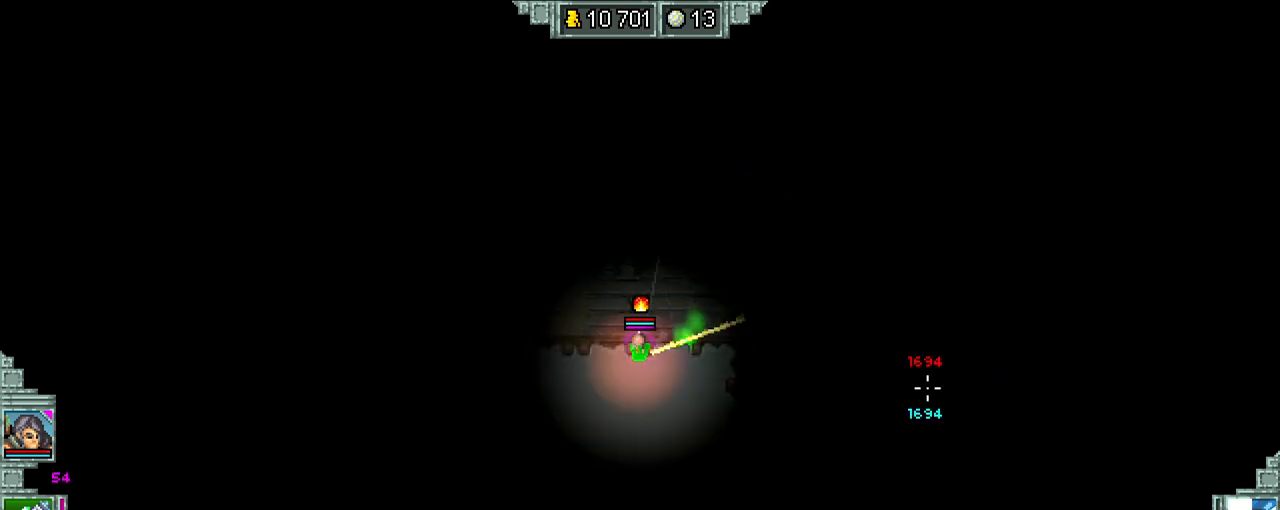
Gameplay with keyboard; each line is a JSON object with the keys held at the frame after it. "events" lists presses ("down") and releases ("up") of ".", "/", "0", "1", "2", "3", "4", "5", "6", "7", "8", "9", "a", "alt_l", "alt_r", "b", "backslash", "backspace", "c", "caps_lock", "comma", "ctrl_l", "ctrl_r", "d", "down", "e", "equals", "escape", "f", "f1", "f10", "f11", "f12", "f2", "f3", "f4", "f5", "f6", "f7", "f8", "f9", "g", "h", "i", "j", "k", "l", "lbracket", "left", "m", "minus", "n", "o", "p", "q", "quote", "r", "rbracket", "return", "right", "s", "semicolon", "shift_l", "shift_r", "space", "super_l", "super_r", "t", "tab", "tilde", "u", "up", "v", "w", "x", "y" and "z" between this image and that frame as [ms after this image, input, new state], when the widget could be followed in between. No other keys are recorded. Mouse input is not recorded.
{"keys": ["a"], "events": [[200, "w", "up"], [233, "a", "down"]]}
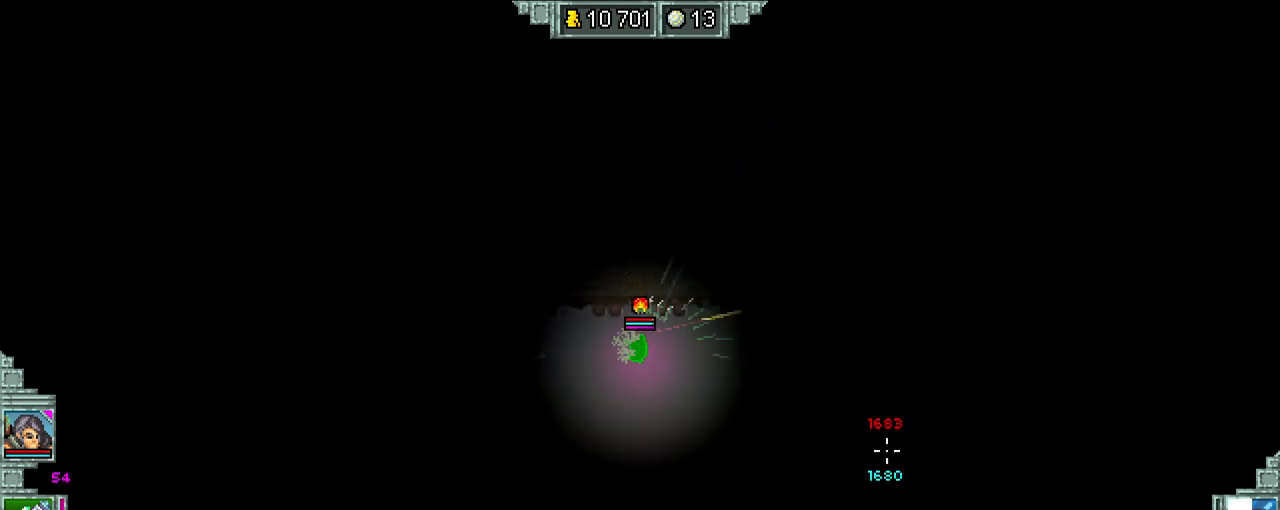
{"keys": ["d", "s"], "events": [[267, "a", "up"], [267, "d", "down"], [267, "s", "down"]]}
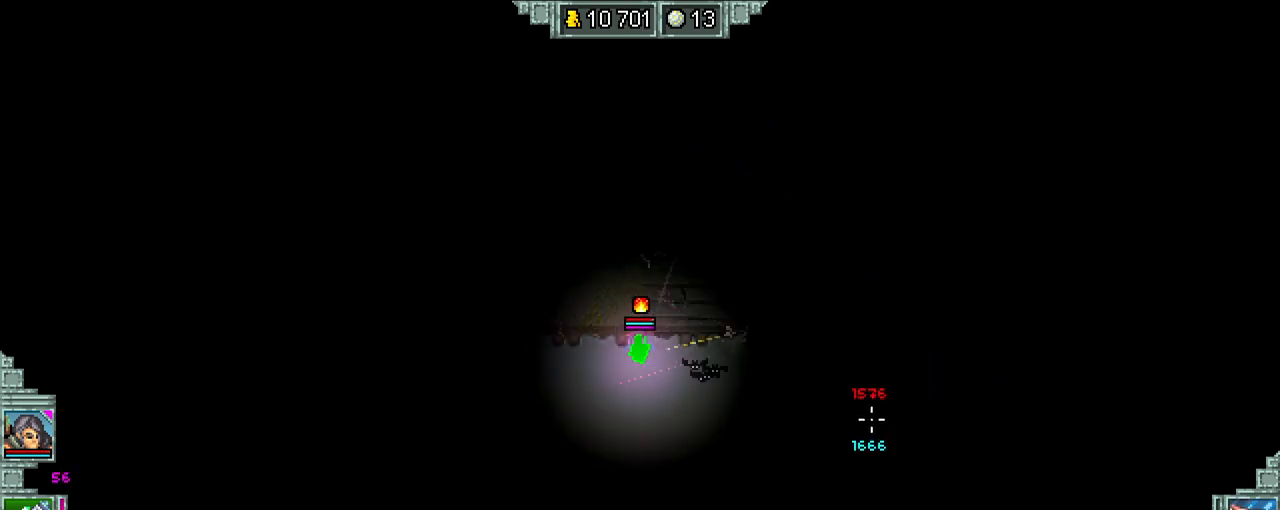
{"keys": ["d"], "events": [[100, "s", "up"]]}
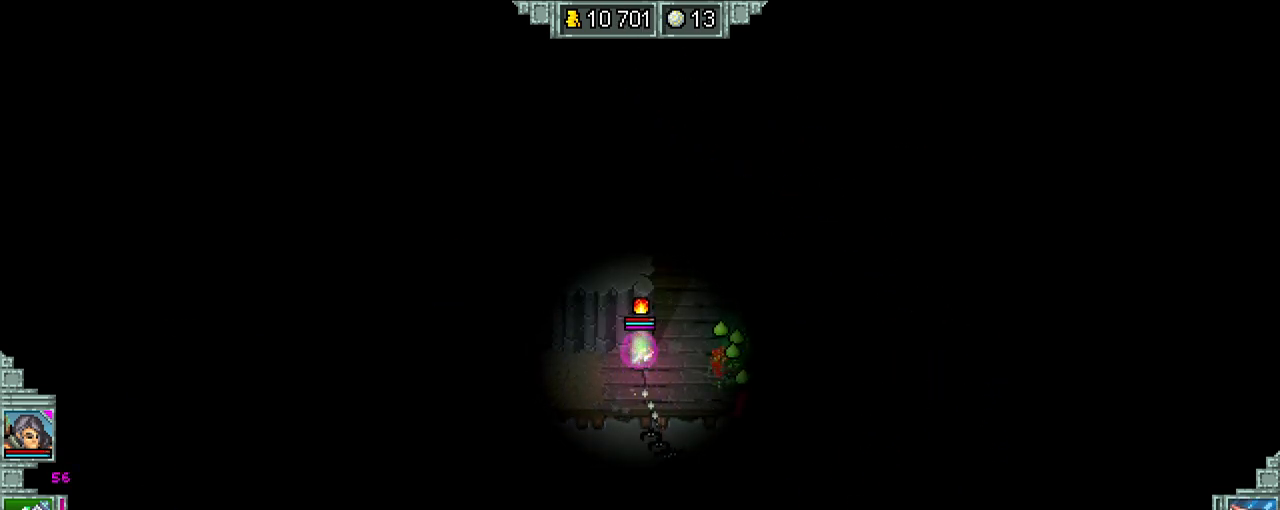
{"keys": [], "events": [[500, "d", "up"]]}
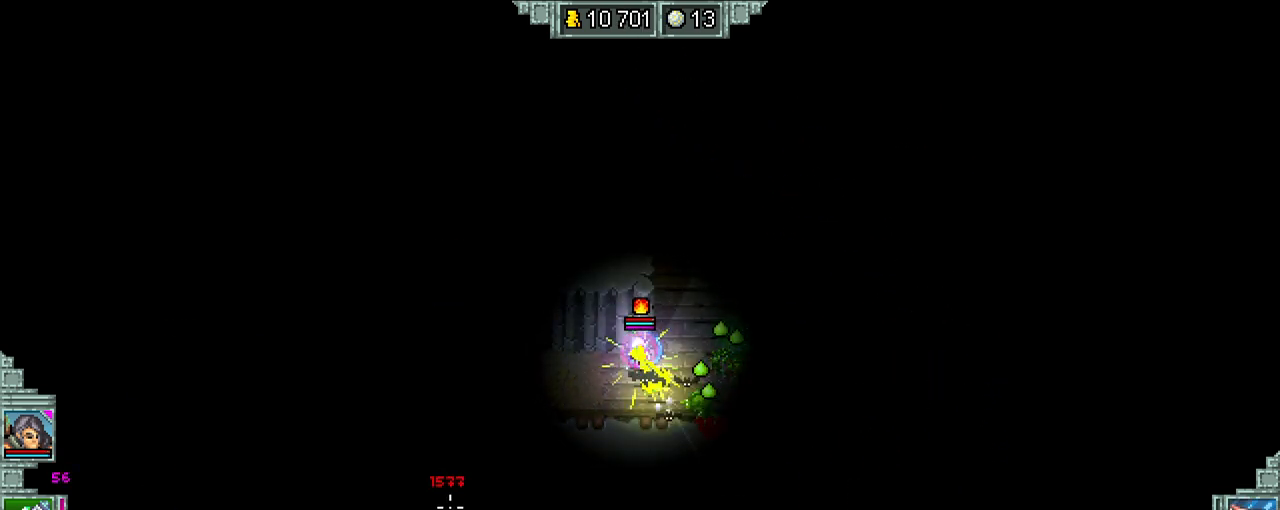
{"keys": [], "events": []}
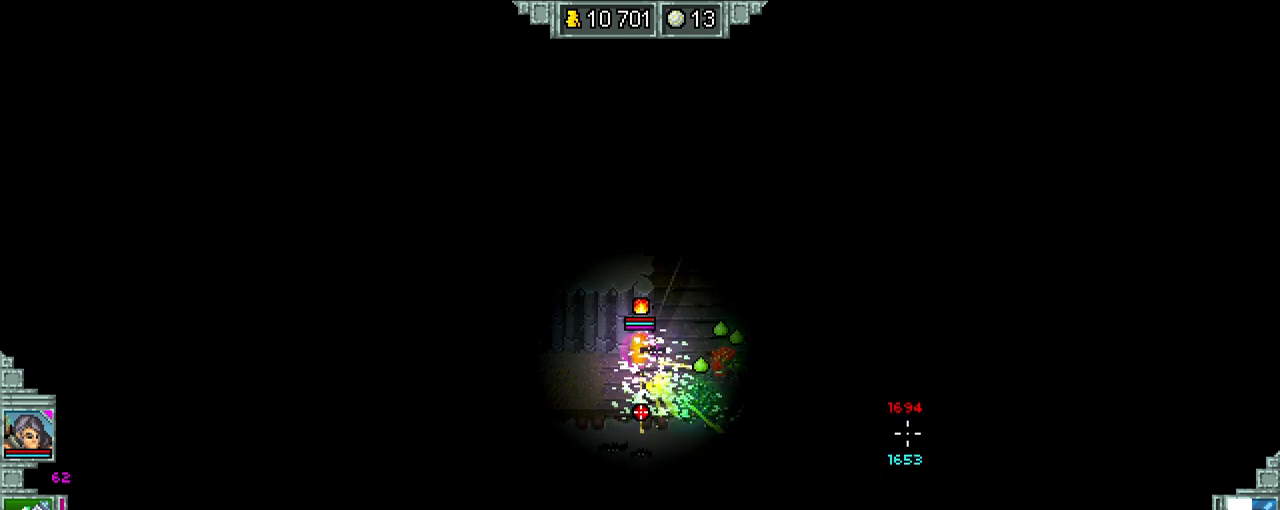
{"keys": [], "events": []}
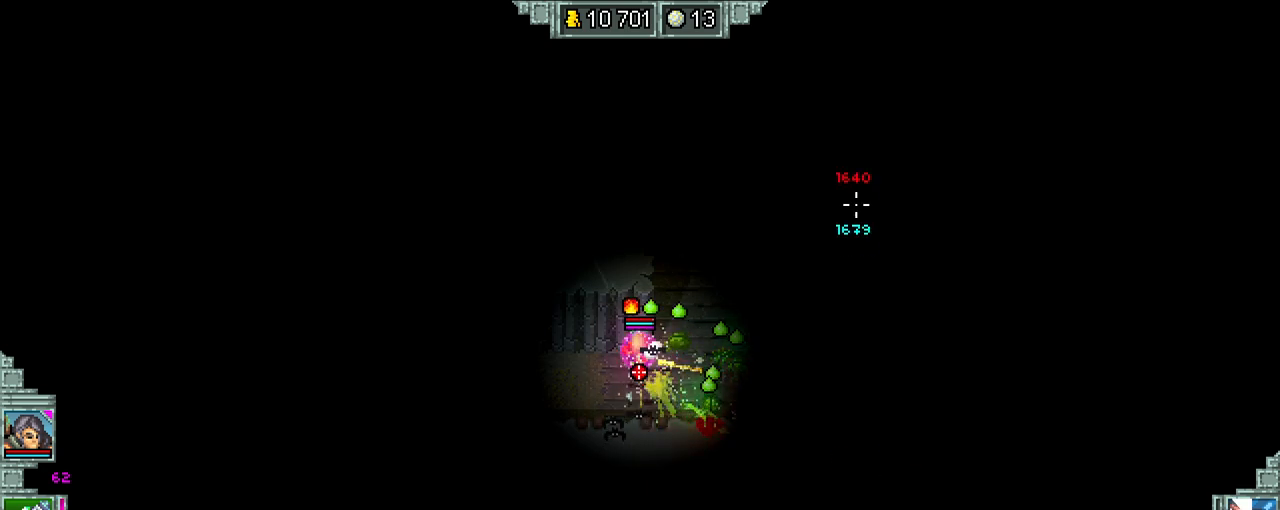
{"keys": ["a", "s"], "events": [[233, "a", "down"], [333, "d", "down"], [433, "d", "up"], [433, "s", "down"]]}
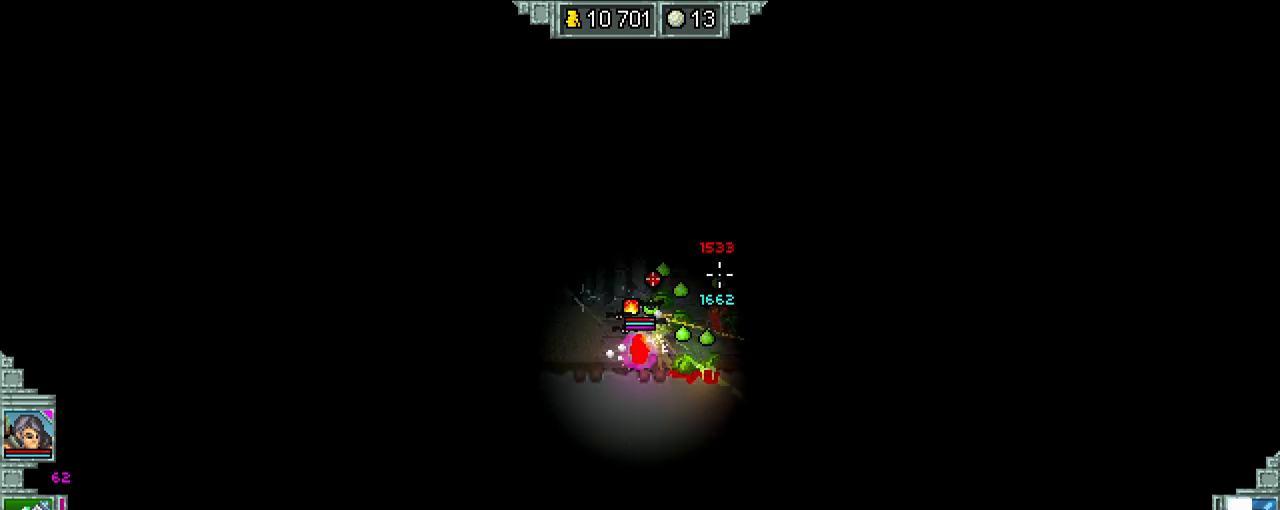
{"keys": ["d"], "events": [[167, "a", "up"], [167, "d", "down"], [167, "s", "up"]]}
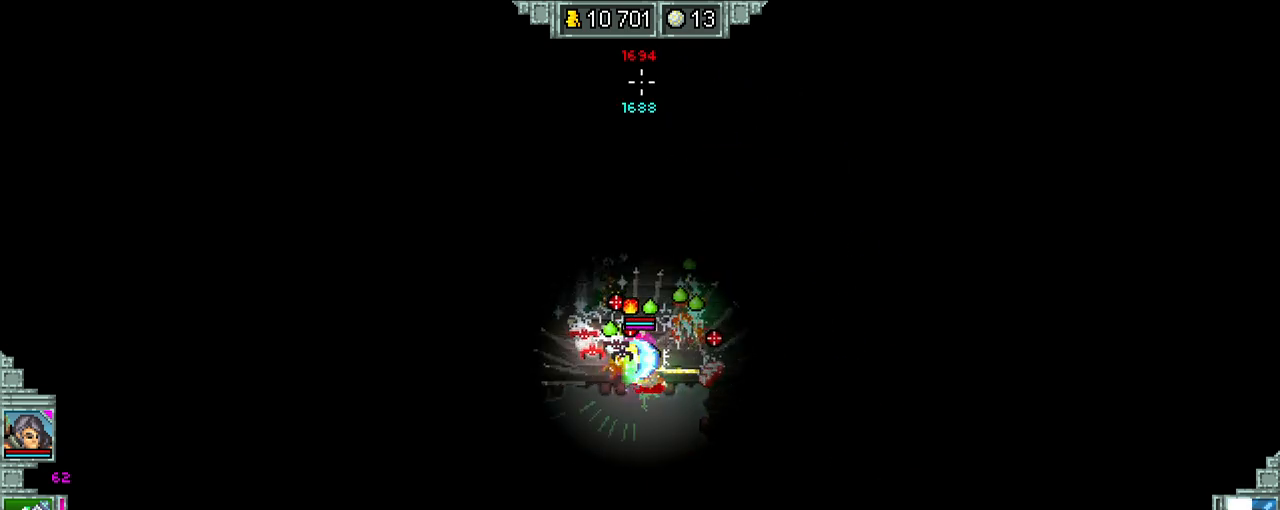
{"keys": ["s"], "events": [[233, "s", "down"], [433, "d", "up"]]}
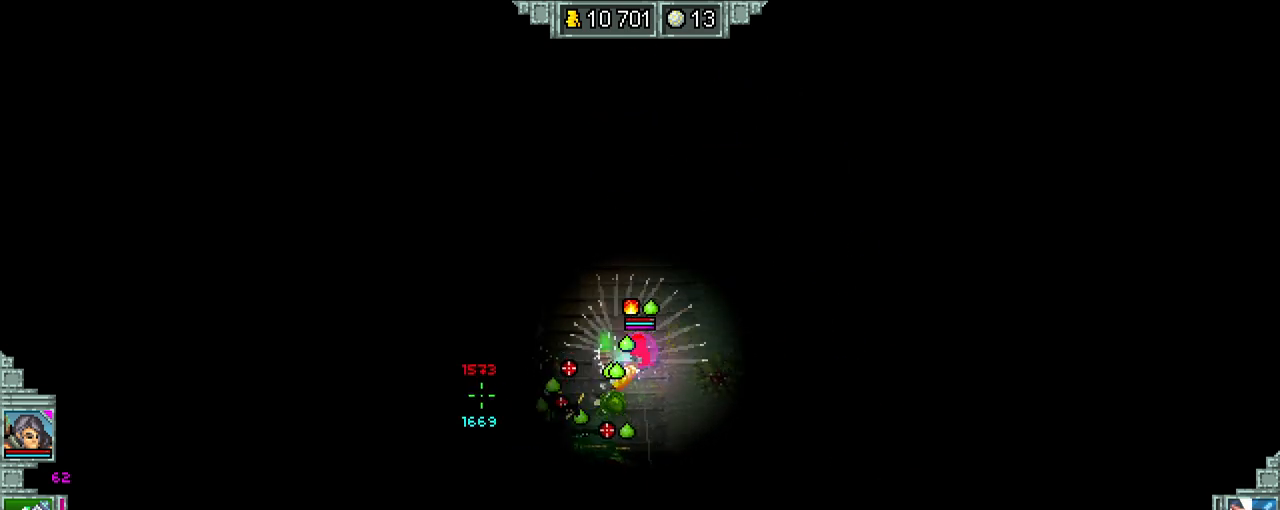
{"keys": ["d", "s"], "events": [[467, "d", "down"]]}
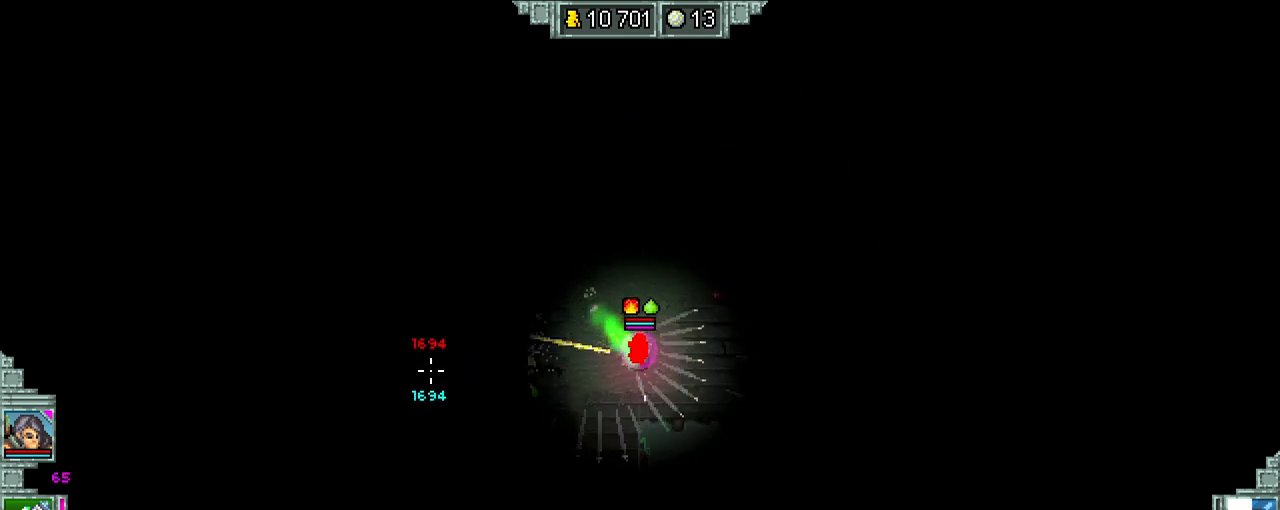
{"keys": ["w"], "events": [[67, "s", "up"], [233, "w", "down"], [433, "d", "up"]]}
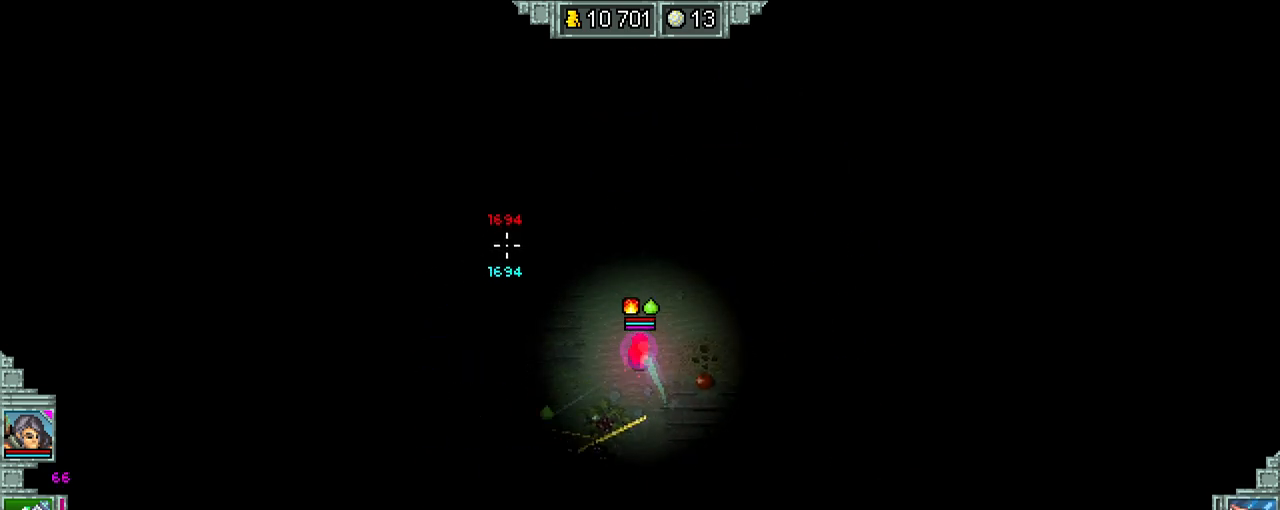
{"keys": ["a"], "events": [[33, "a", "down"], [333, "w", "up"]]}
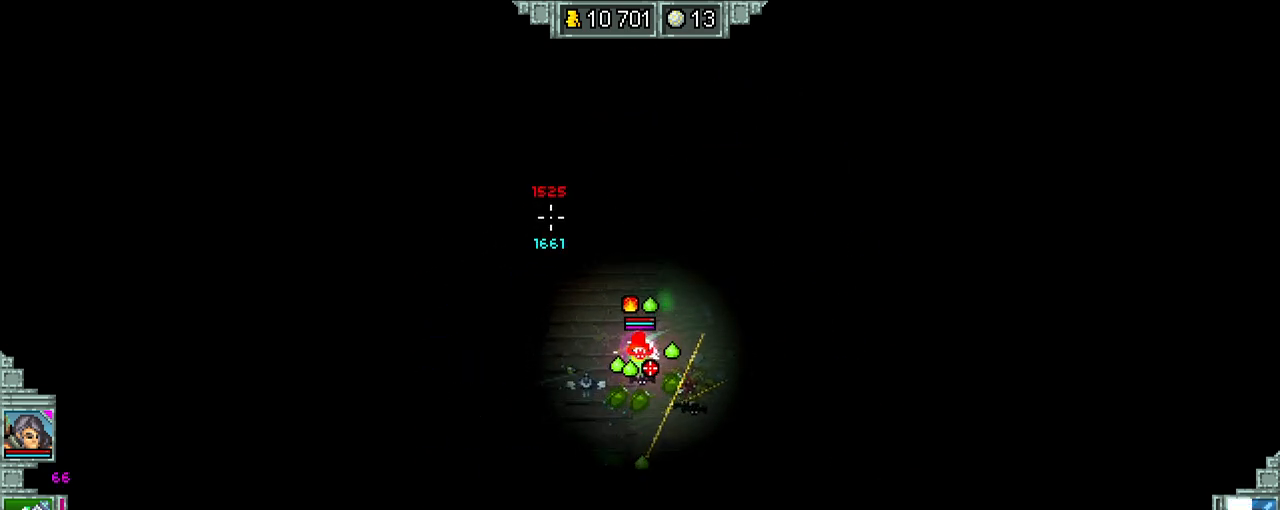
{"keys": ["s"], "events": [[400, "s", "down"], [433, "a", "up"]]}
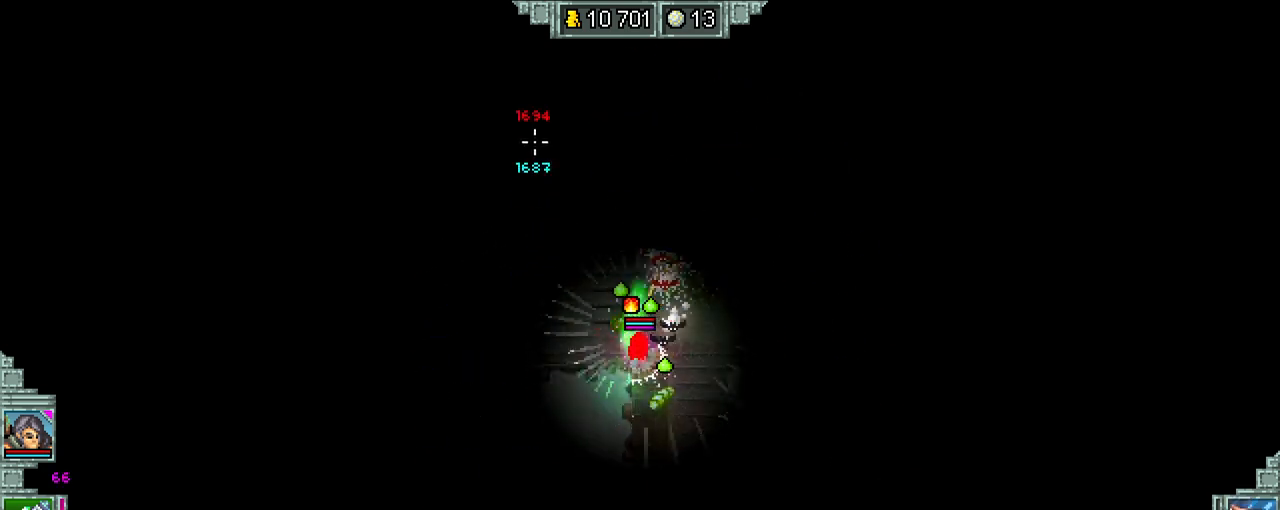
{"keys": ["a"], "events": [[33, "d", "down"], [133, "s", "up"], [267, "a", "down"], [300, "d", "up"], [367, "space", "down"], [500, "space", "up"]]}
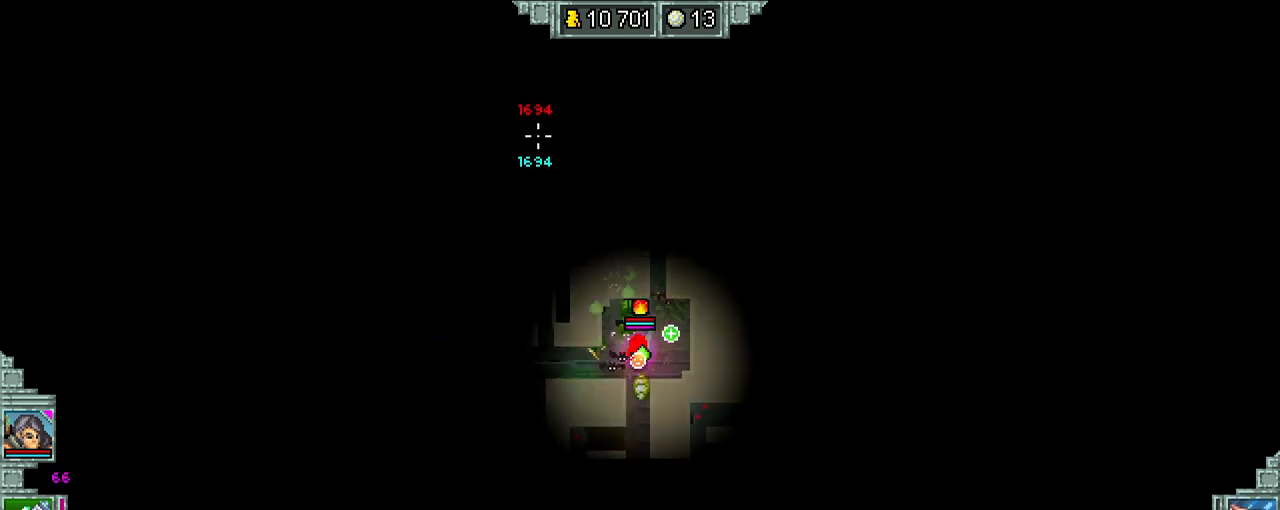
{"keys": ["d"], "events": [[433, "a", "up"], [500, "d", "down"]]}
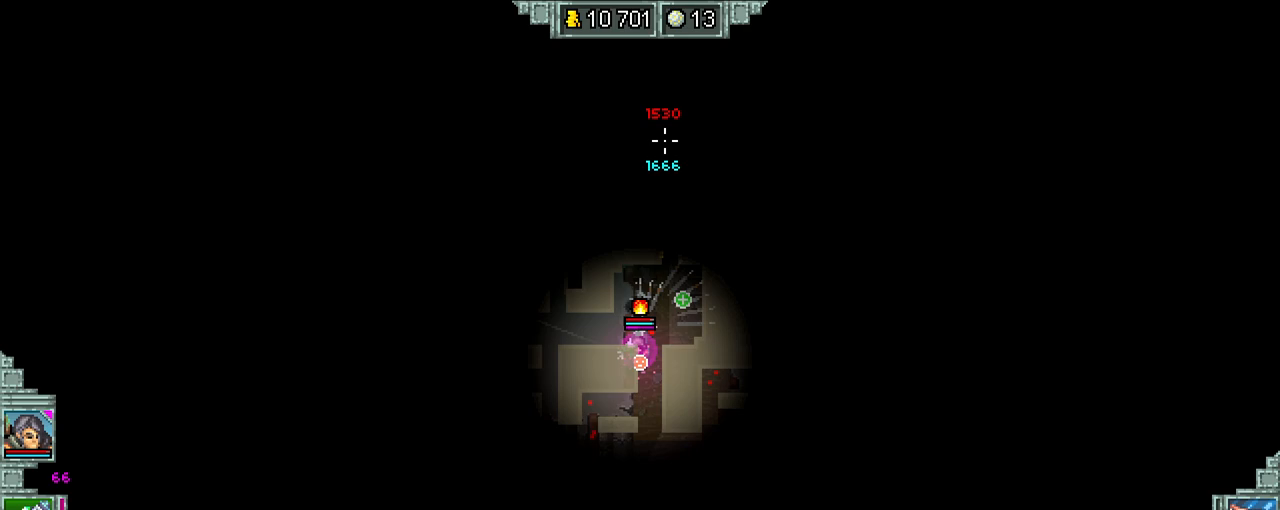
{"keys": [], "events": [[400, "d", "up"]]}
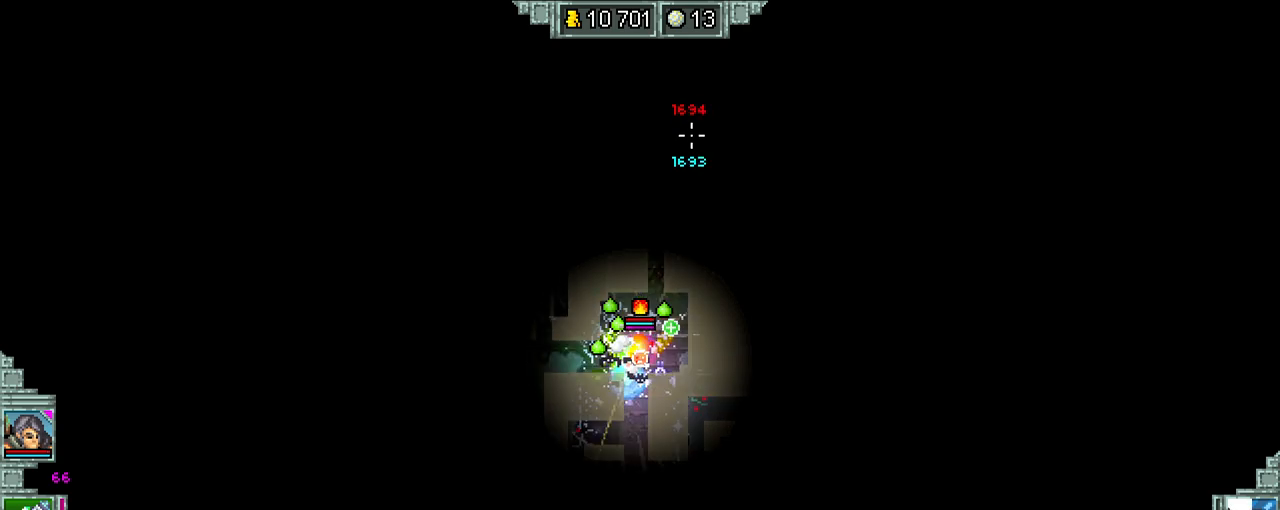
{"keys": ["d"], "events": [[233, "d", "down"]]}
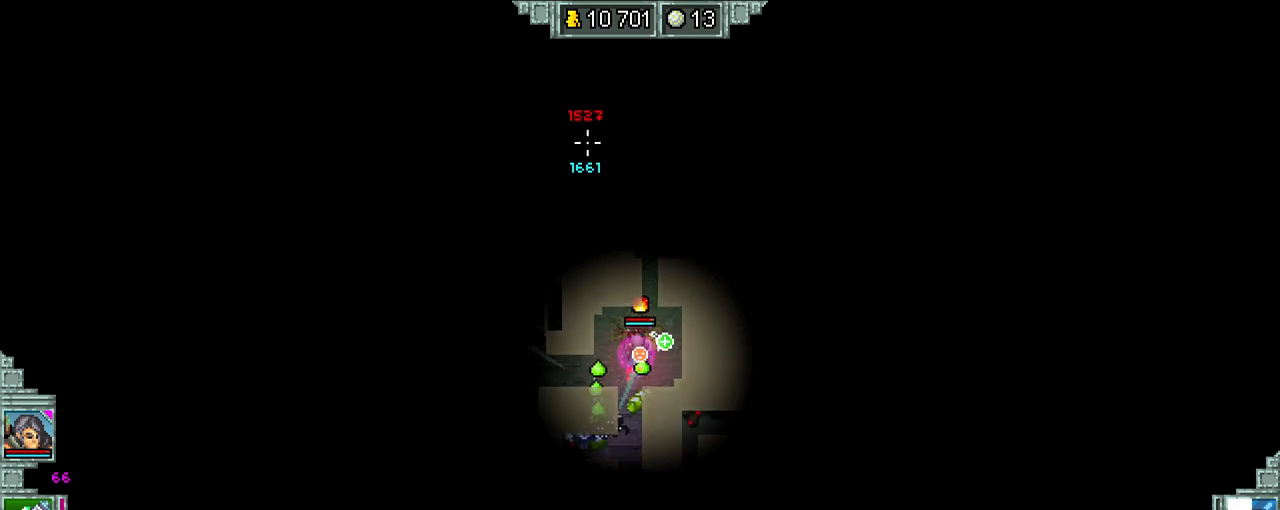
{"keys": ["d"], "events": []}
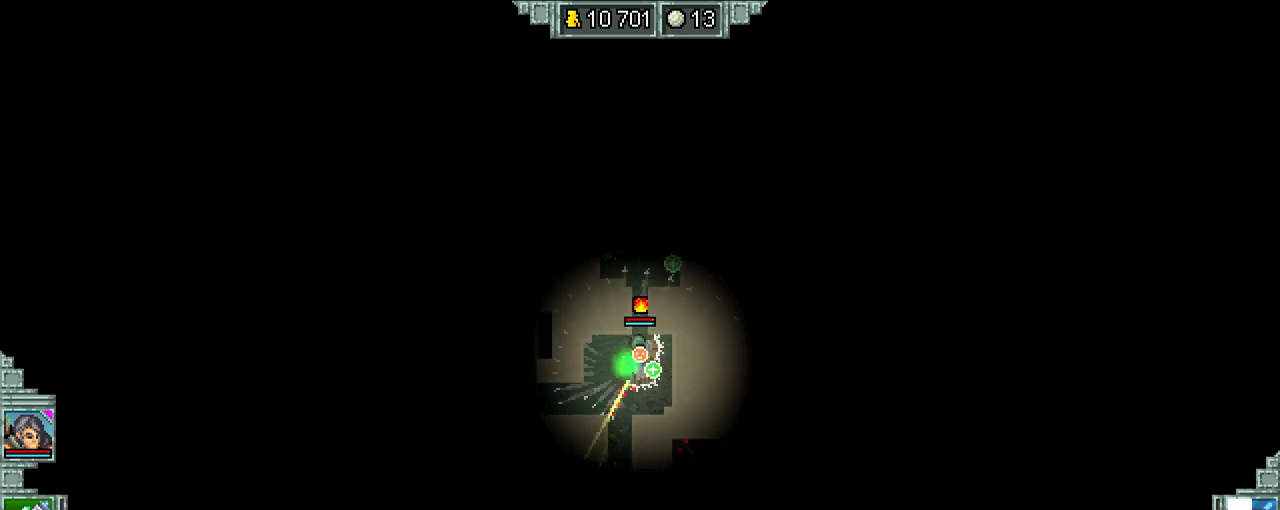
{"keys": ["w"], "events": [[67, "d", "up"], [200, "w", "down"]]}
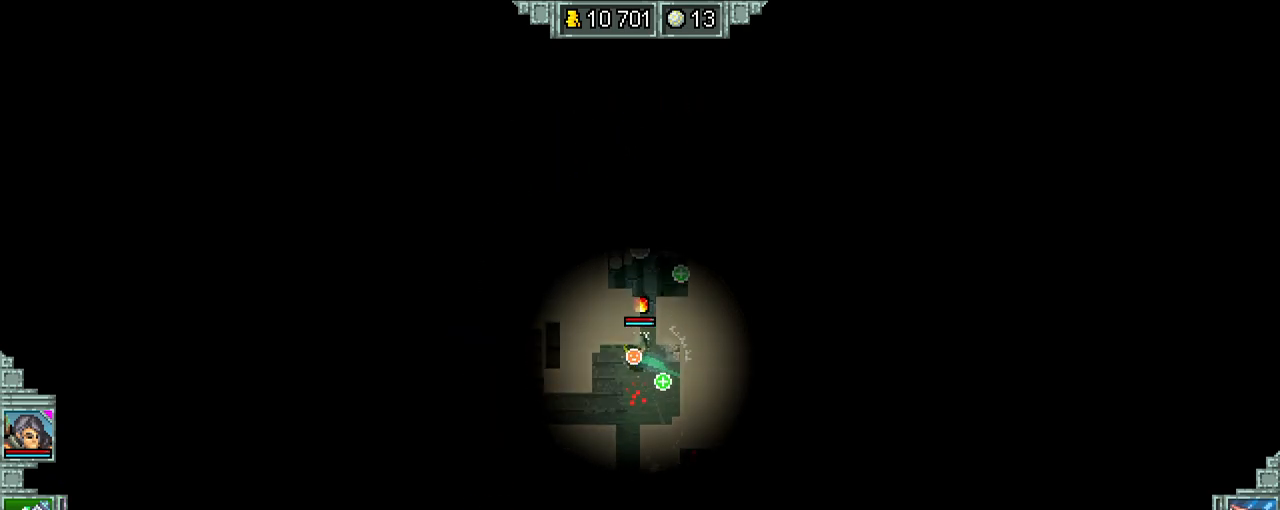
{"keys": ["a"], "events": [[167, "d", "down"], [167, "w", "up"], [333, "a", "down"], [333, "d", "up"]]}
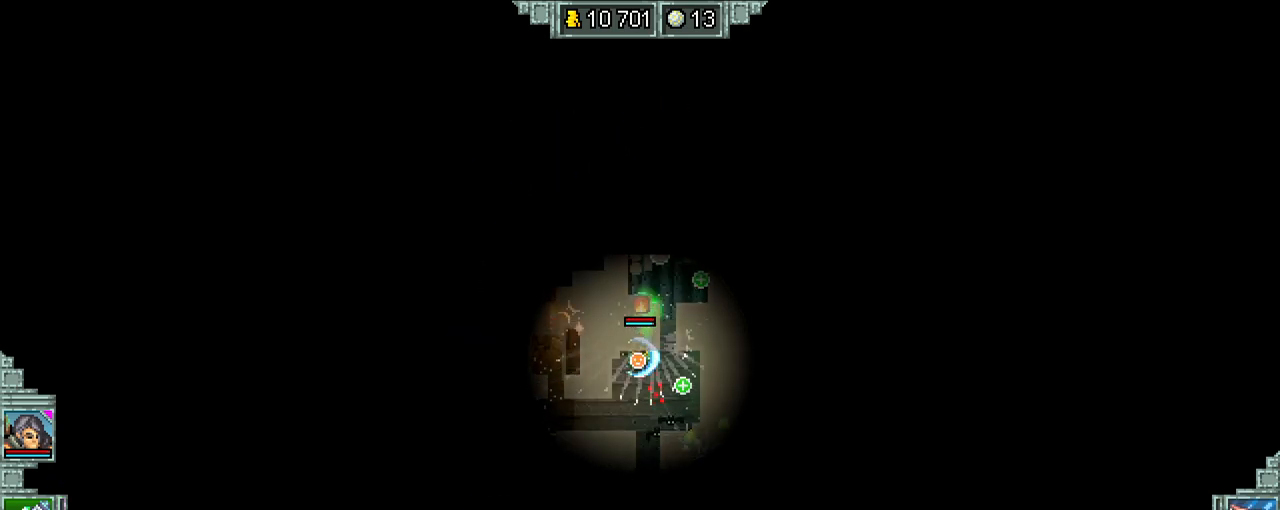
{"keys": [], "events": [[67, "space", "down"], [200, "space", "up"], [433, "a", "up"]]}
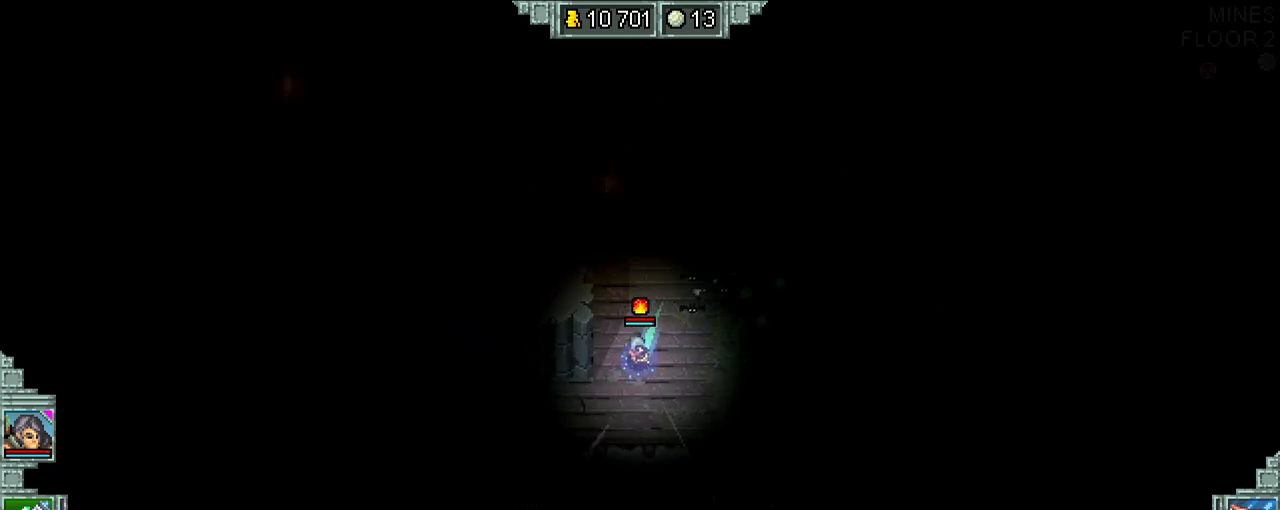
{"keys": [], "events": []}
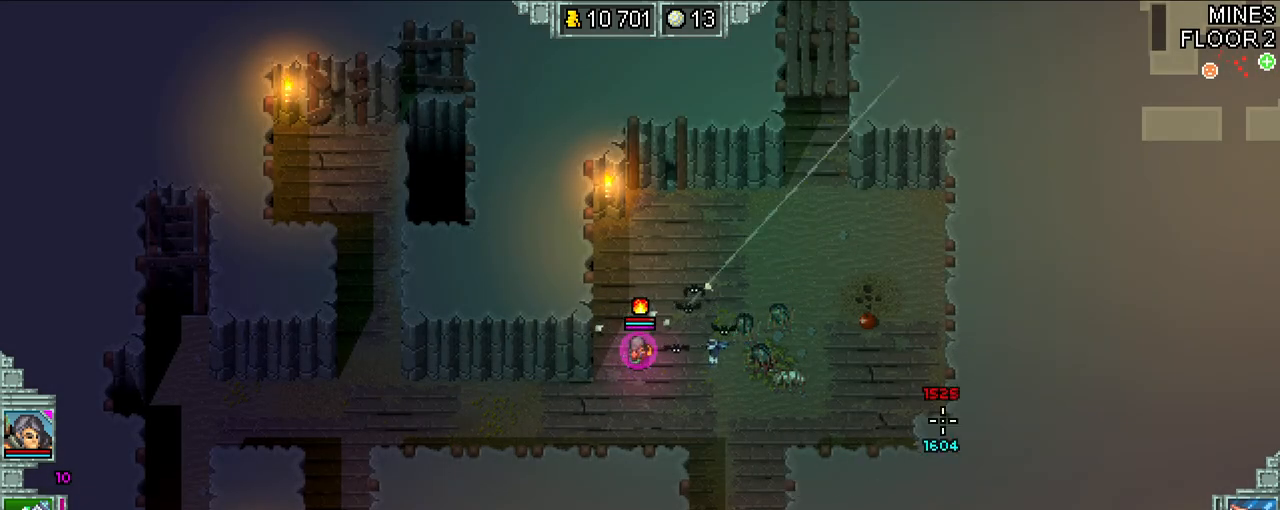
{"keys": ["d"]}